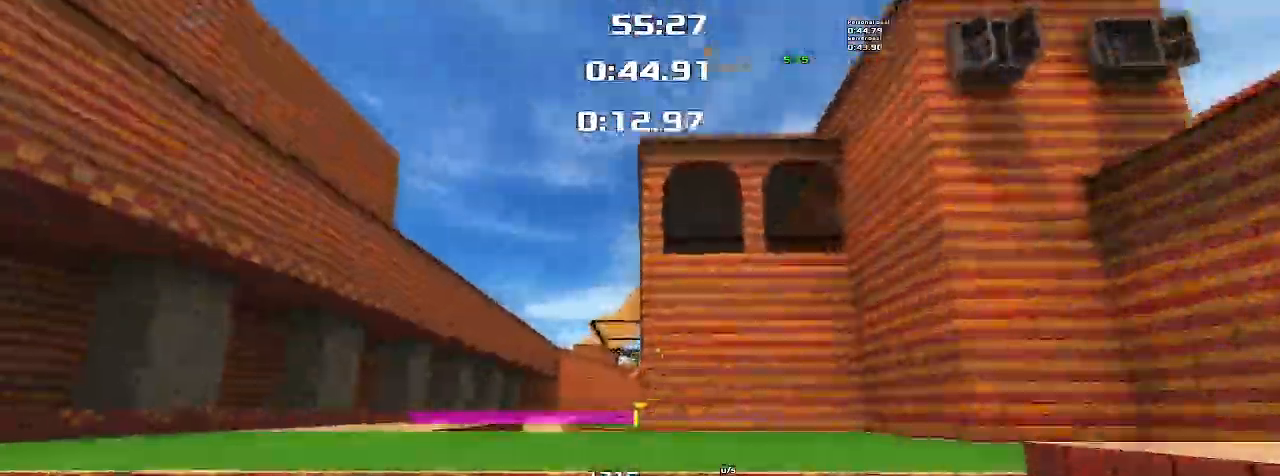
Gameplay with keyboard; each line is a JSON object with the keys held at the frame after it. "events" lists presses ("down") and releases ("up") of "down", "left", "right" and "up" between this image and that frame as [ms after this image, input, new state], when the widget could be followed in between. No other keys are recorded. Mouse input is not recorded. Not read: other_keys.
{"keys": ["right", "up"], "events": [[167, "left", "up"], [167, "up", "down"], [200, "right", "down"]]}
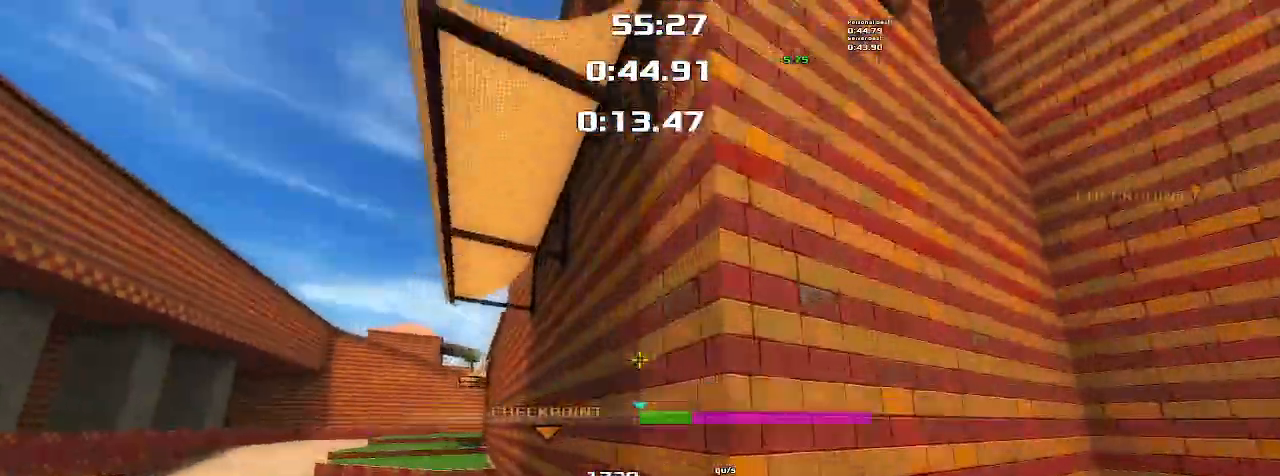
{"keys": ["right", "up"], "events": []}
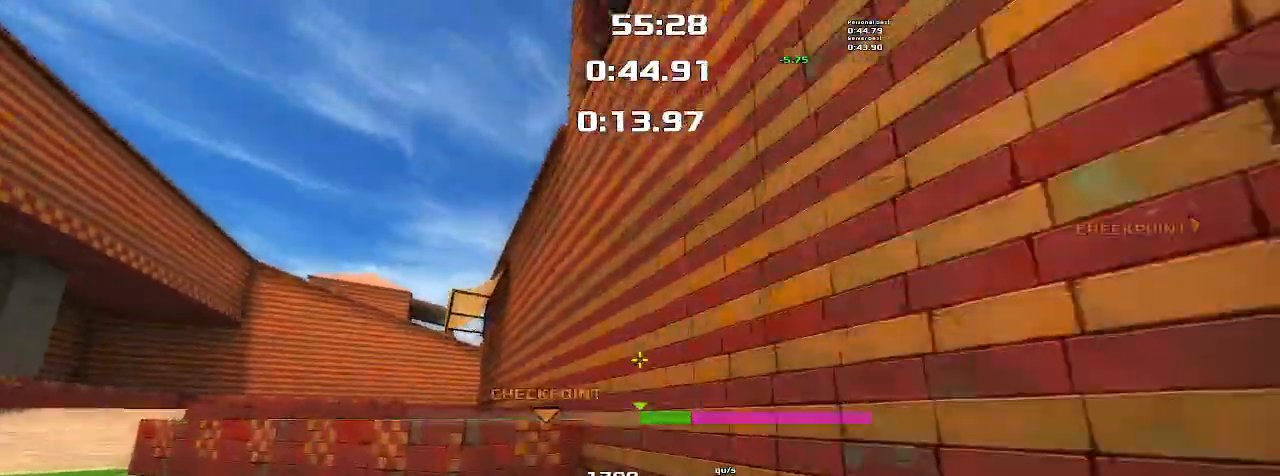
{"keys": ["right", "up"], "events": []}
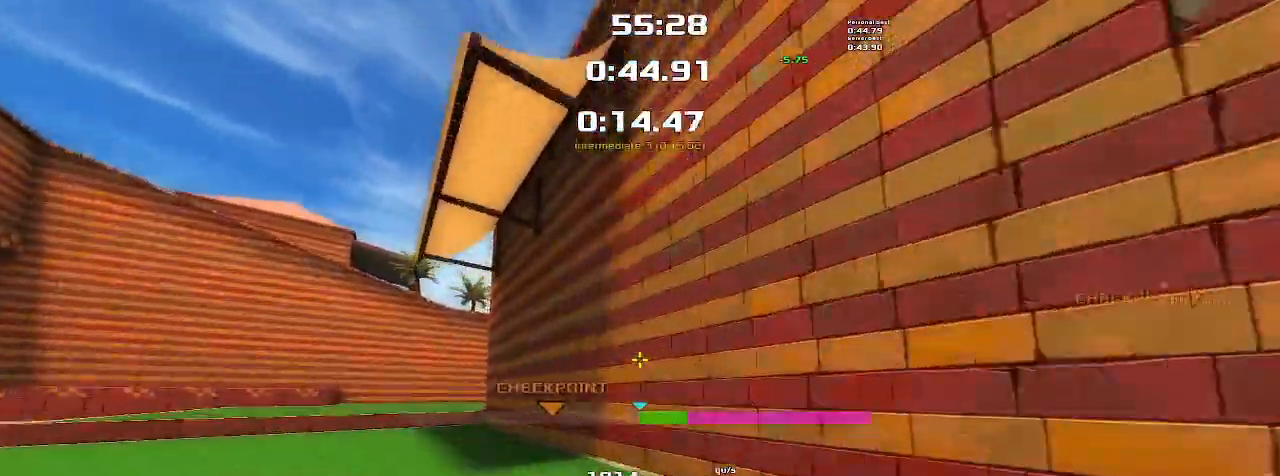
{"keys": ["up"], "events": [[267, "right", "up"]]}
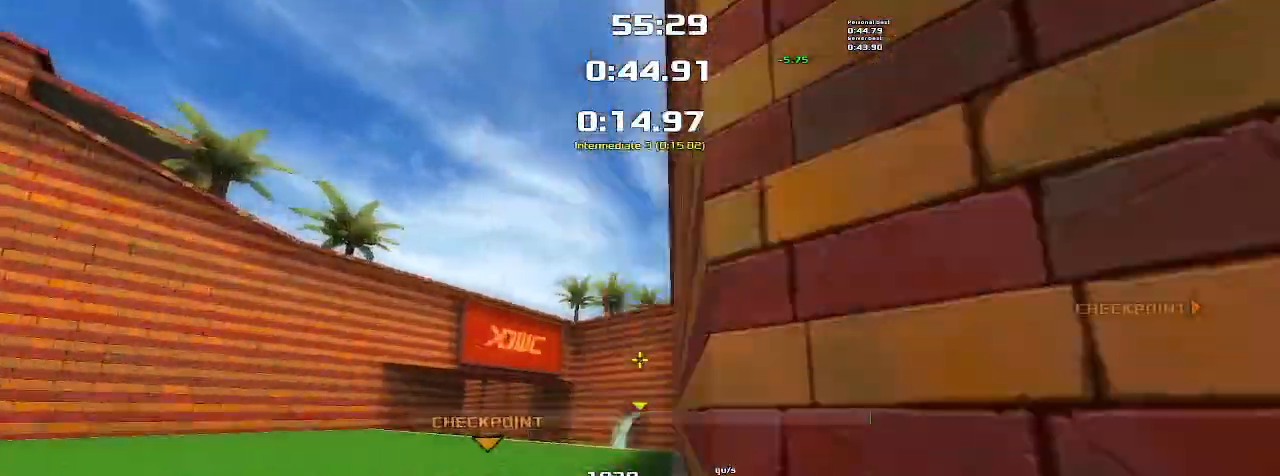
{"keys": ["right", "up"], "events": [[167, "right", "down"]]}
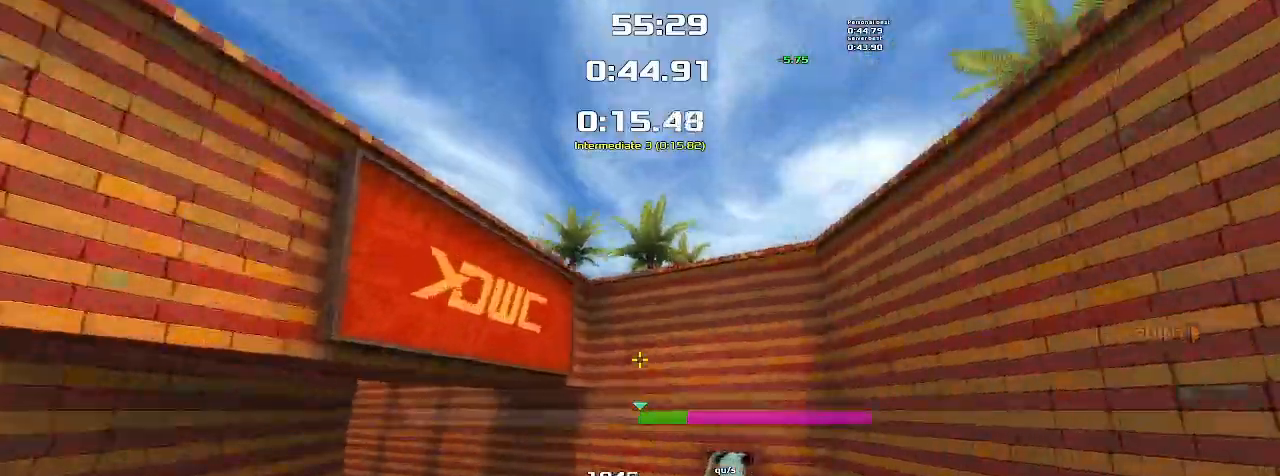
{"keys": ["left"], "events": [[133, "left", "down"], [133, "right", "up"], [167, "up", "up"]]}
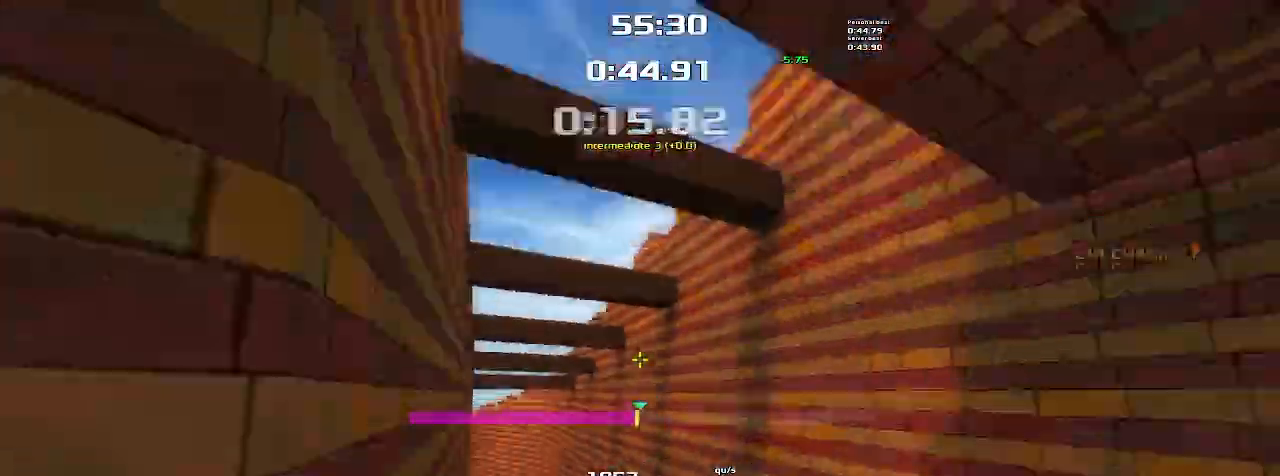
{"keys": ["left"], "events": []}
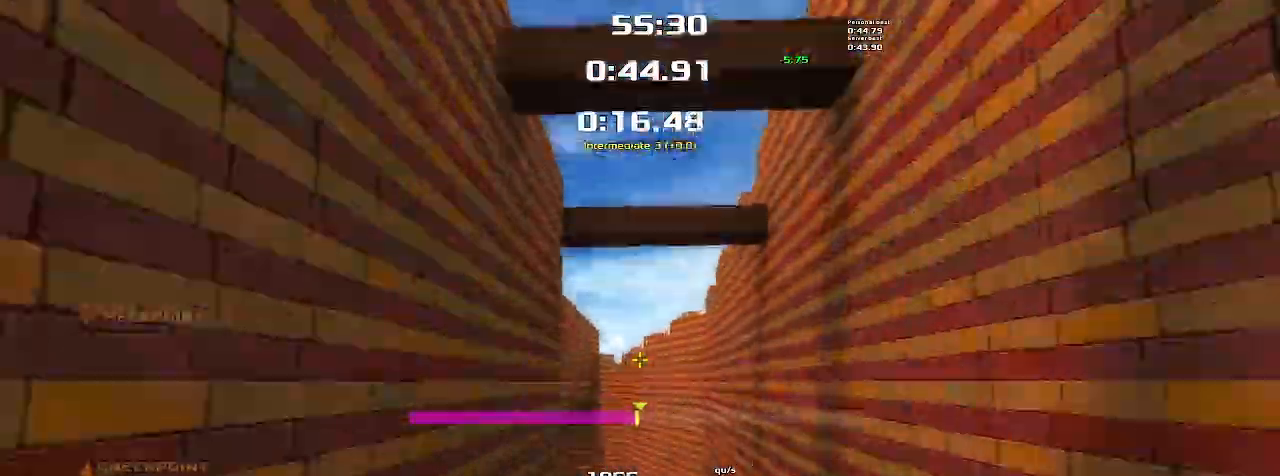
{"keys": ["left"], "events": []}
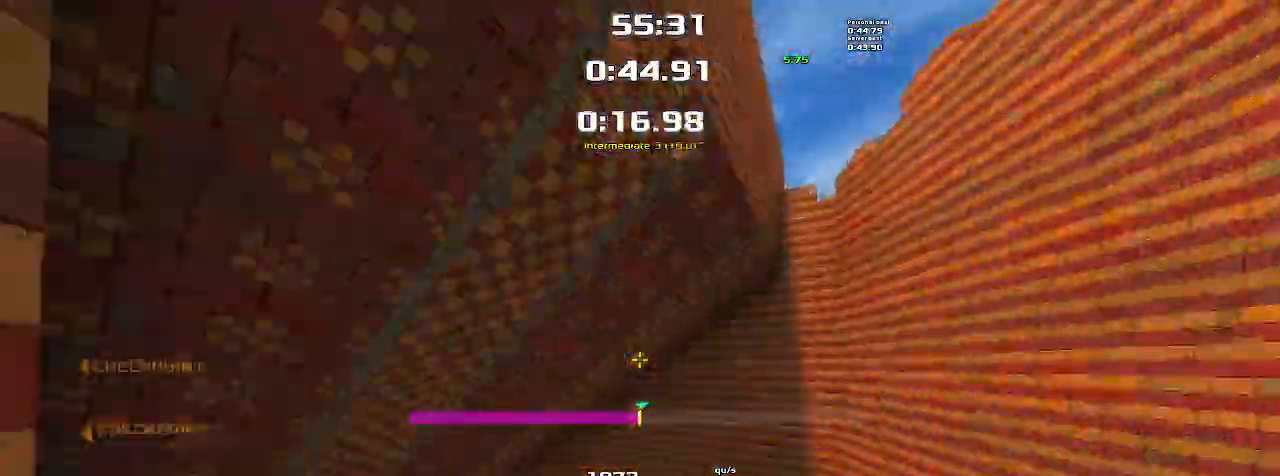
{"keys": ["left"], "events": []}